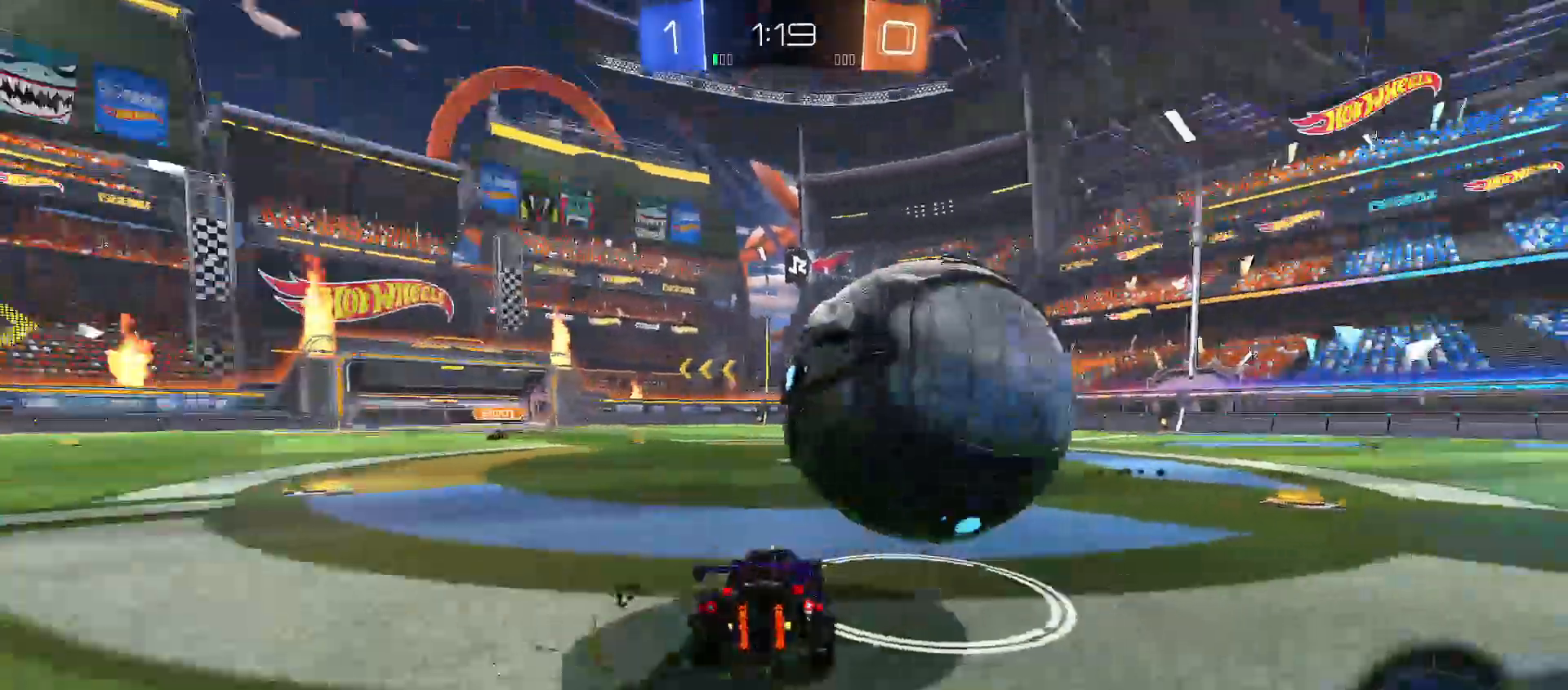
Gameplay with a controller (Xbox layout); each line is a JSON object with the inputs held at the frame after it. "events" lists button and stick changes between this image and that frame as [ms after this image, input, new state], when the widget could be followed in between.
{"buttons": ["R2"], "left_stick": "center", "right_stick": "center", "events": [[83, "left_stick", "left"], [167, "left_stick", "center"], [183, "R2", "down"], [400, "left_stick", "right"], [467, "left_stick", "center"]]}
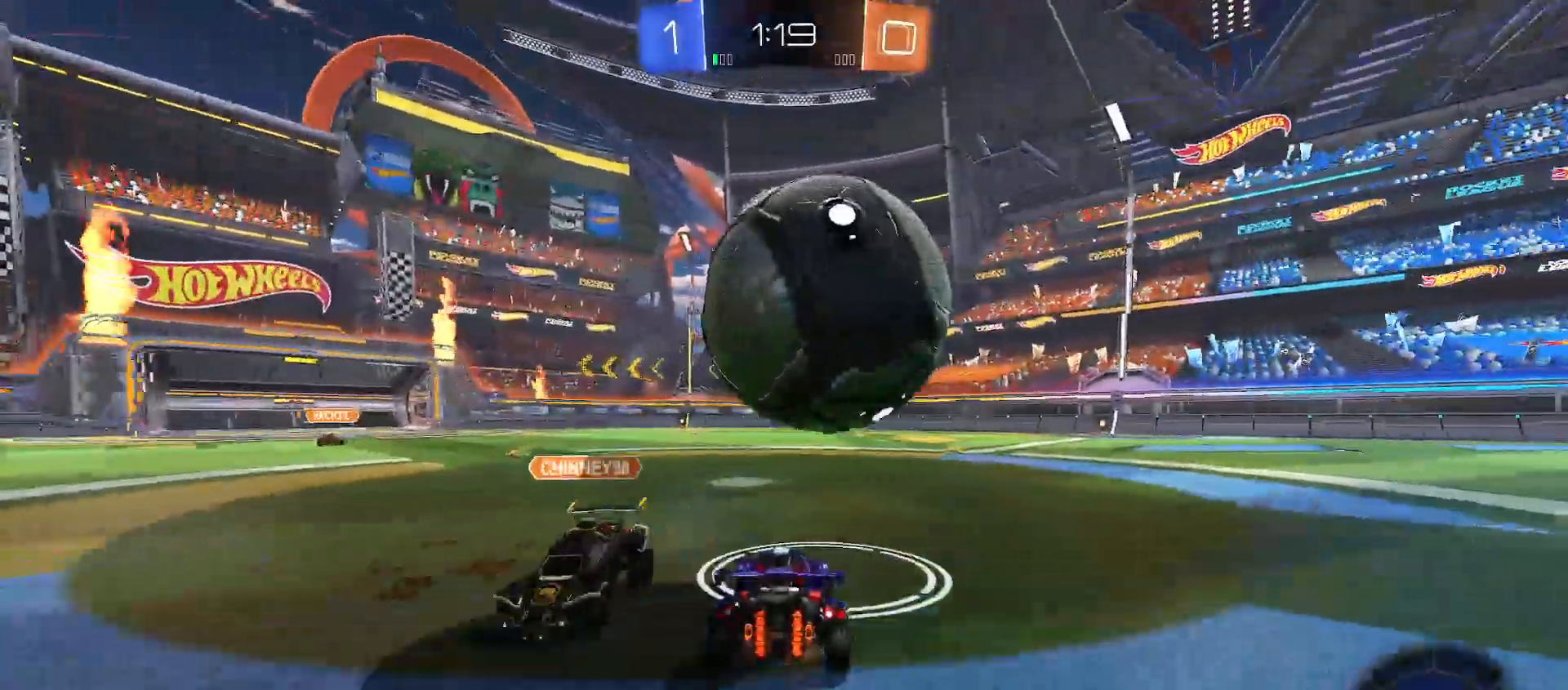
{"buttons": ["B", "R2"], "left_stick": "left", "right_stick": "center", "events": [[17, "left_stick", "left"], [100, "left_stick", "center"], [483, "B", "down"], [483, "left_stick", "left"]]}
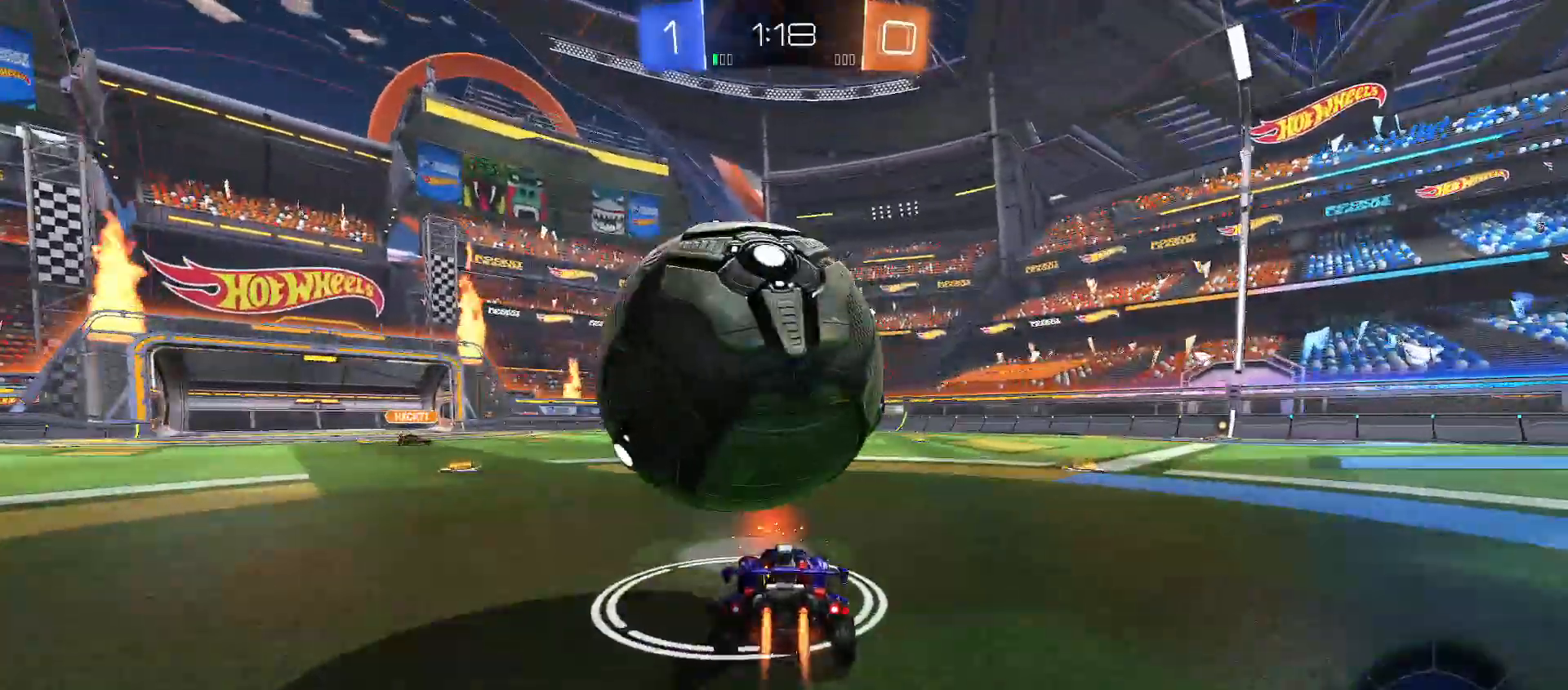
{"buttons": ["A", "R2"], "left_stick": "down-left", "right_stick": "center", "events": [[17, "B", "up"], [267, "left_stick", "right"], [283, "A", "down"], [400, "A", "up"], [433, "left_stick", "down-left"], [450, "A", "down"]]}
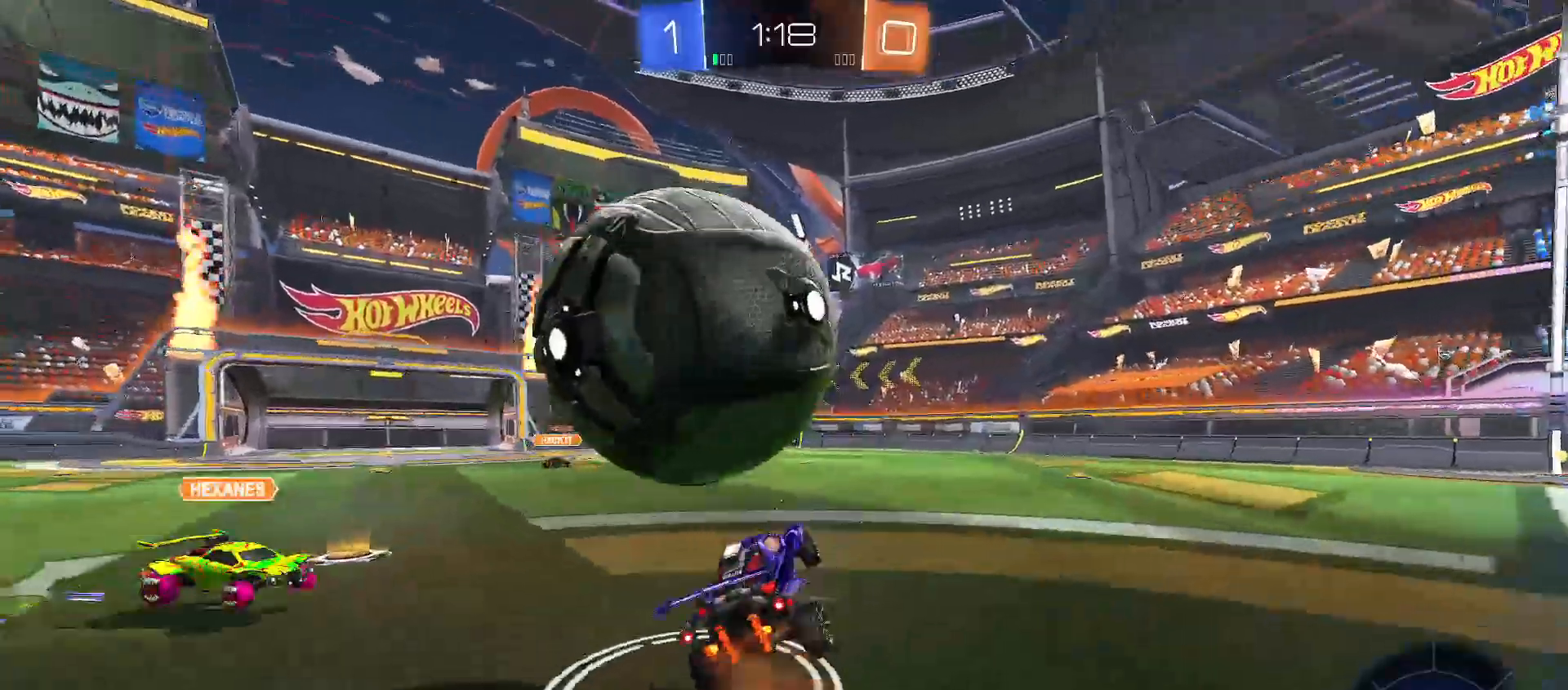
{"buttons": ["R2"], "left_stick": "up-left", "right_stick": "center", "events": [[83, "A", "up"], [83, "left_stick", "up-left"]]}
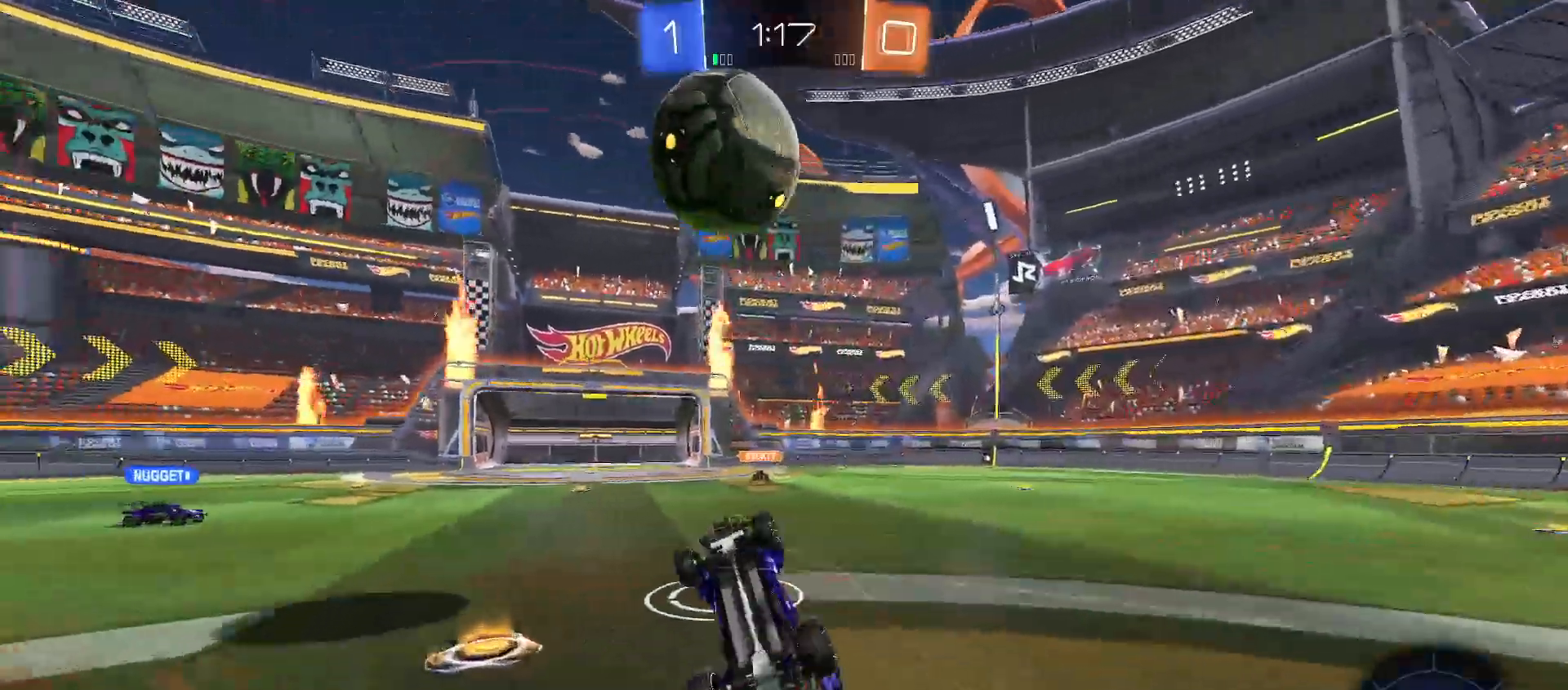
{"buttons": ["R2"], "left_stick": "up", "right_stick": "center", "events": [[67, "X", "down"], [133, "X", "up"], [167, "Y", "down"], [350, "Y", "up"], [367, "left_stick", "up"]]}
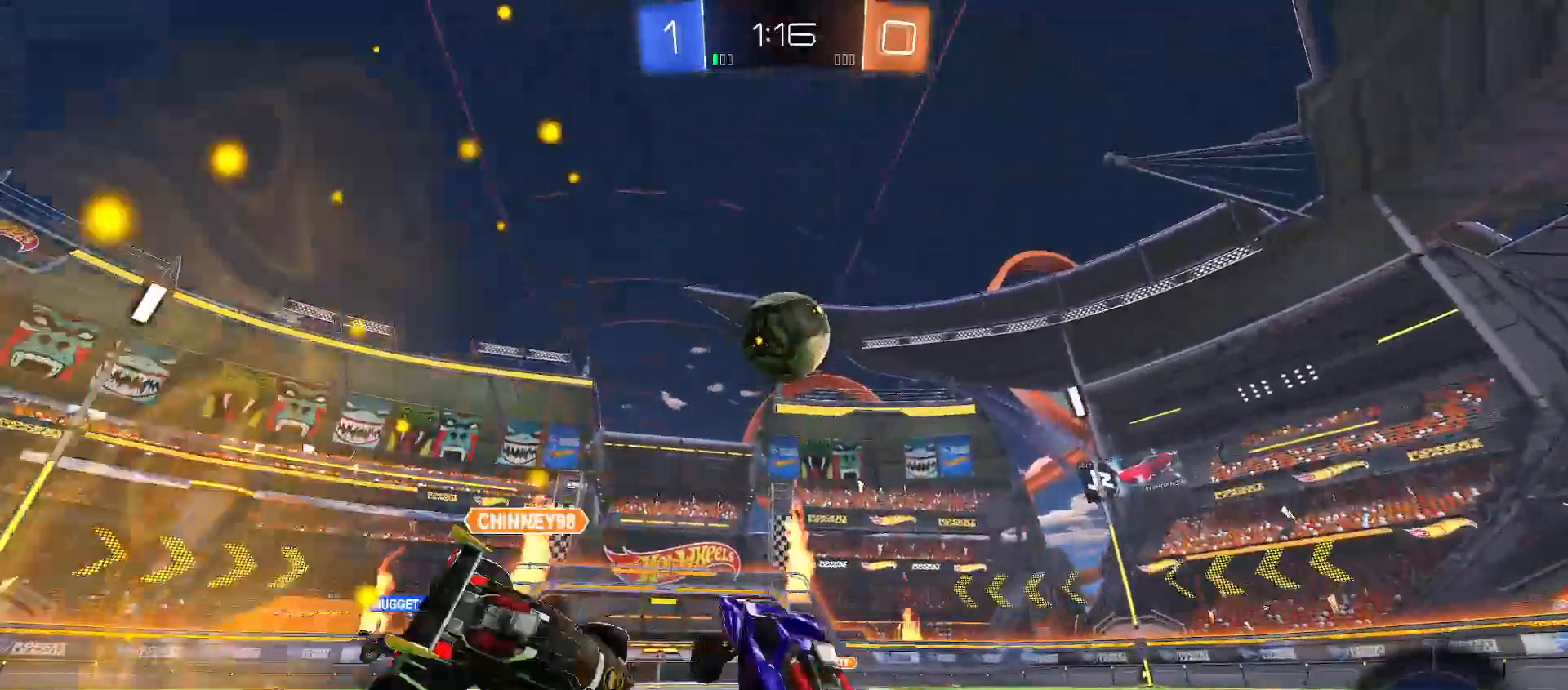
{"buttons": ["R2"], "left_stick": "center", "right_stick": "center", "events": [[67, "X", "down"], [67, "left_stick", "center"], [100, "X", "up"]]}
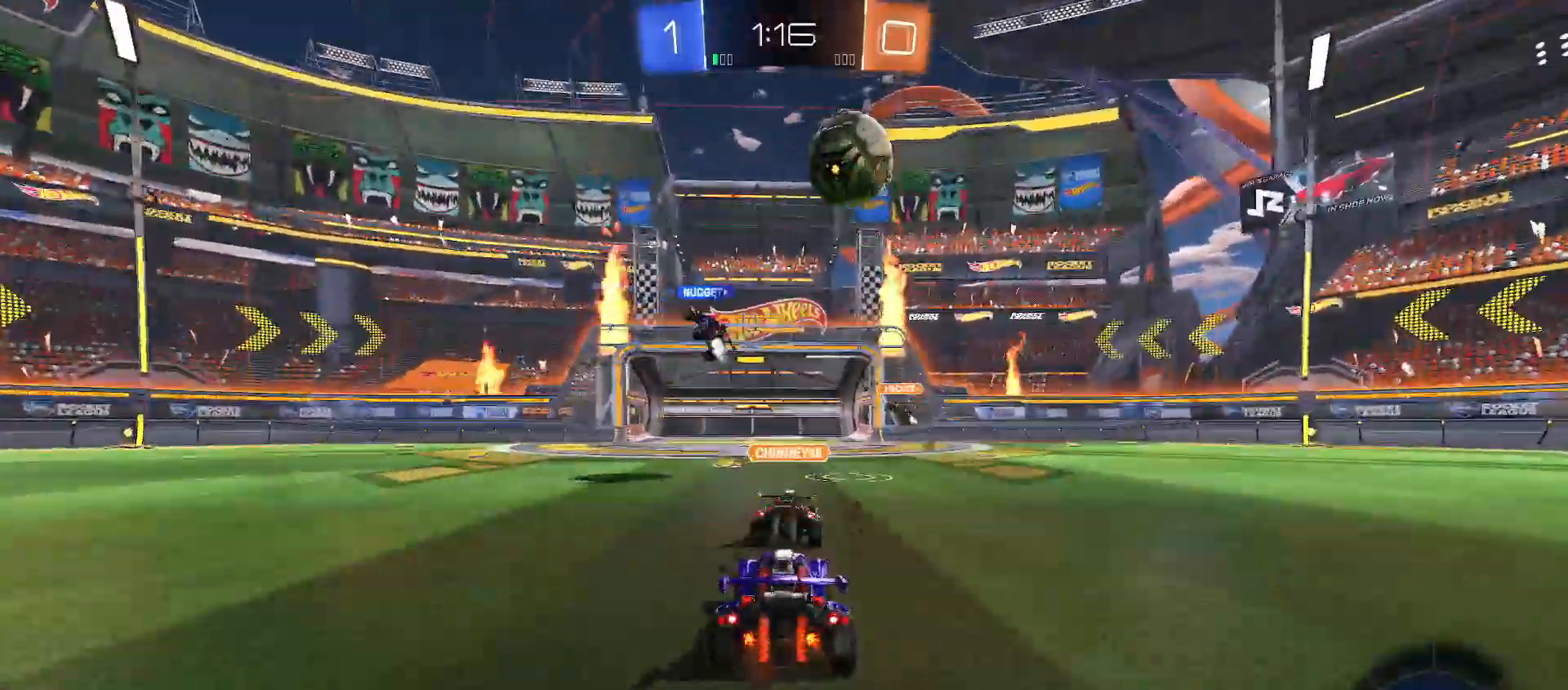
{"buttons": ["R2"], "left_stick": "center", "right_stick": "center", "events": [[17, "X", "down"], [50, "left_stick", "up-left"], [117, "X", "up"], [150, "left_stick", "center"]]}
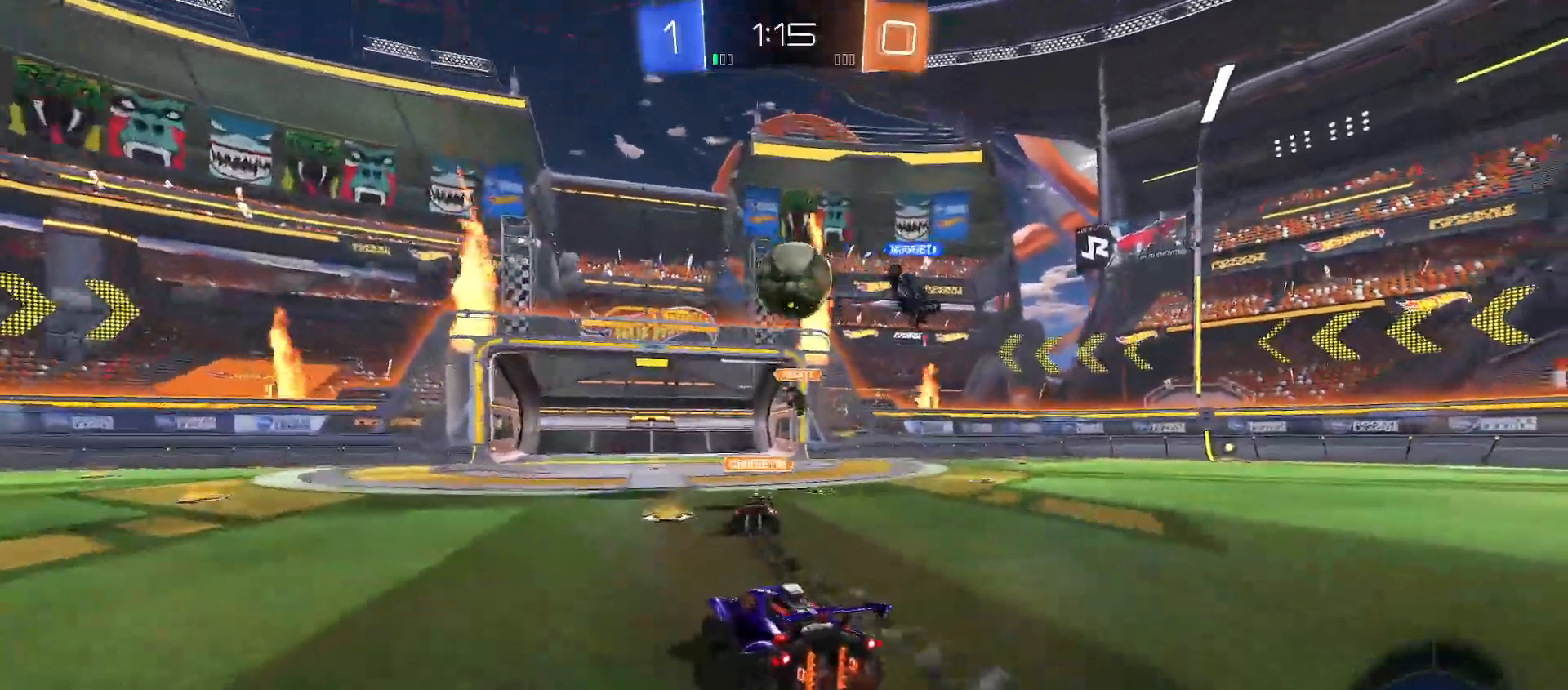
{"buttons": ["R2"], "left_stick": "right", "right_stick": "center", "events": [[117, "left_stick", "right"], [283, "left_stick", "center"], [400, "left_stick", "right"]]}
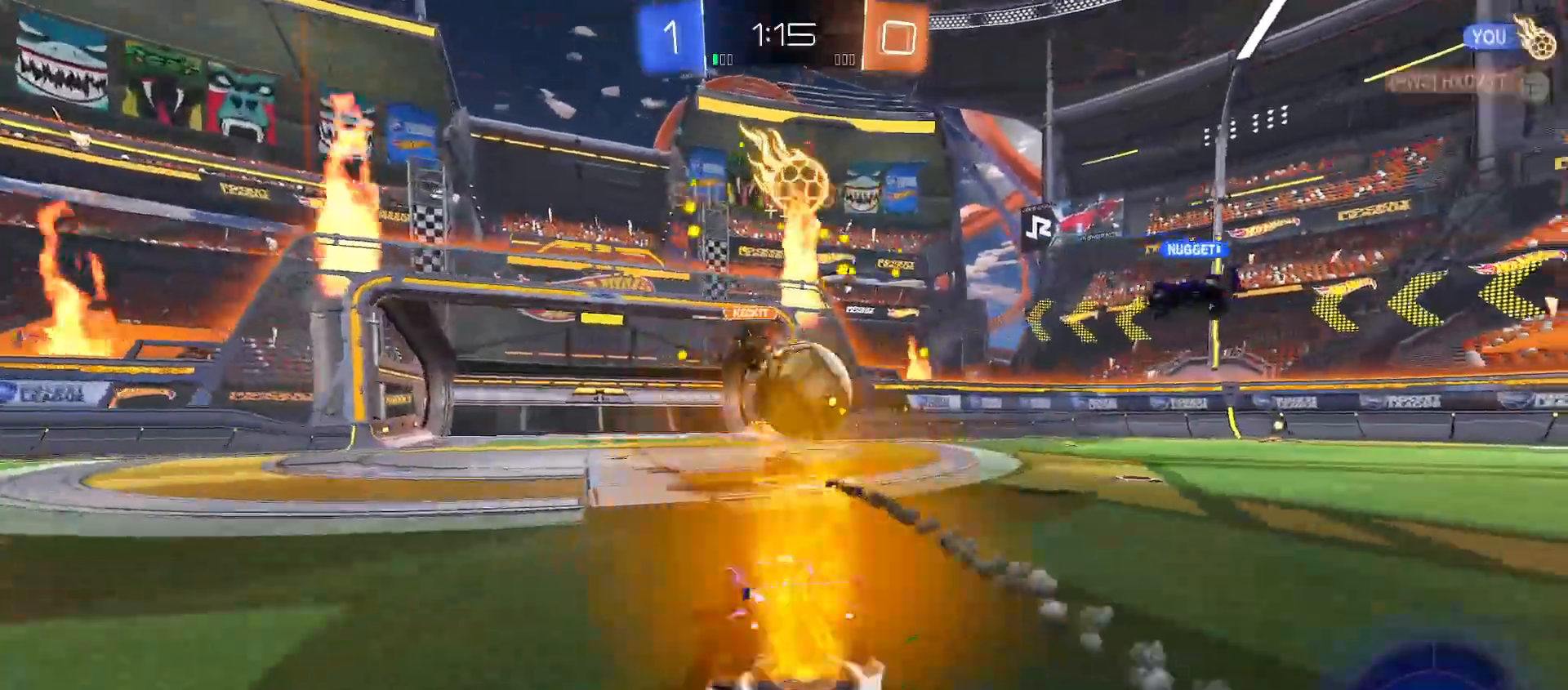
{"buttons": ["R2"], "left_stick": "down-right", "right_stick": "center", "events": [[50, "A", "down"], [50, "left_stick", "down"], [200, "left_stick", "right"], [233, "A", "up"], [267, "left_stick", "up"], [333, "A", "down"], [400, "left_stick", "right"], [450, "left_stick", "down-right"], [467, "A", "up"]]}
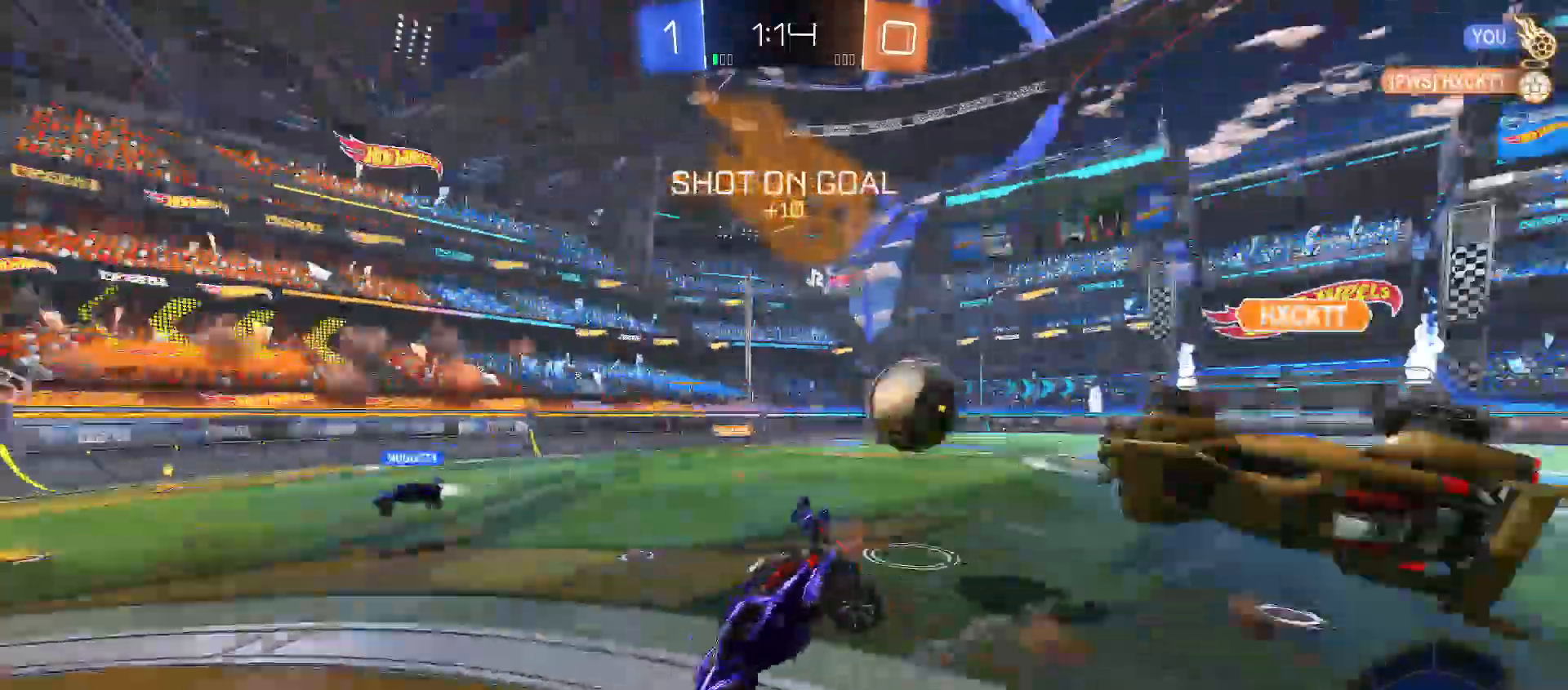
{"buttons": ["Y", "R2"], "left_stick": "down-right", "right_stick": "center", "events": [[117, "B", "down"], [117, "Y", "down"], [217, "left_stick", "right"], [367, "B", "up"], [483, "left_stick", "down-right"]]}
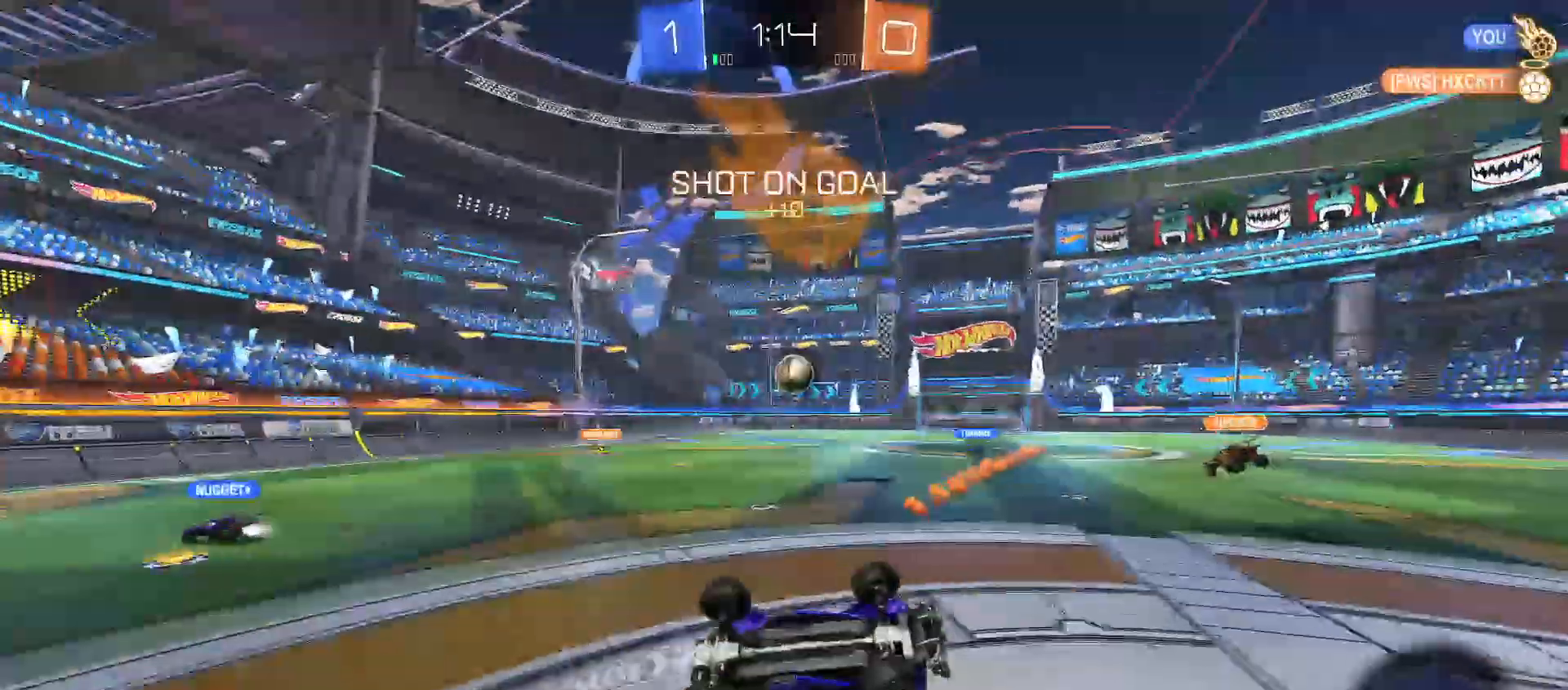
{"buttons": ["R2"], "left_stick": "left", "right_stick": "center", "events": [[133, "Y", "up"], [150, "left_stick", "center"], [217, "left_stick", "left"]]}
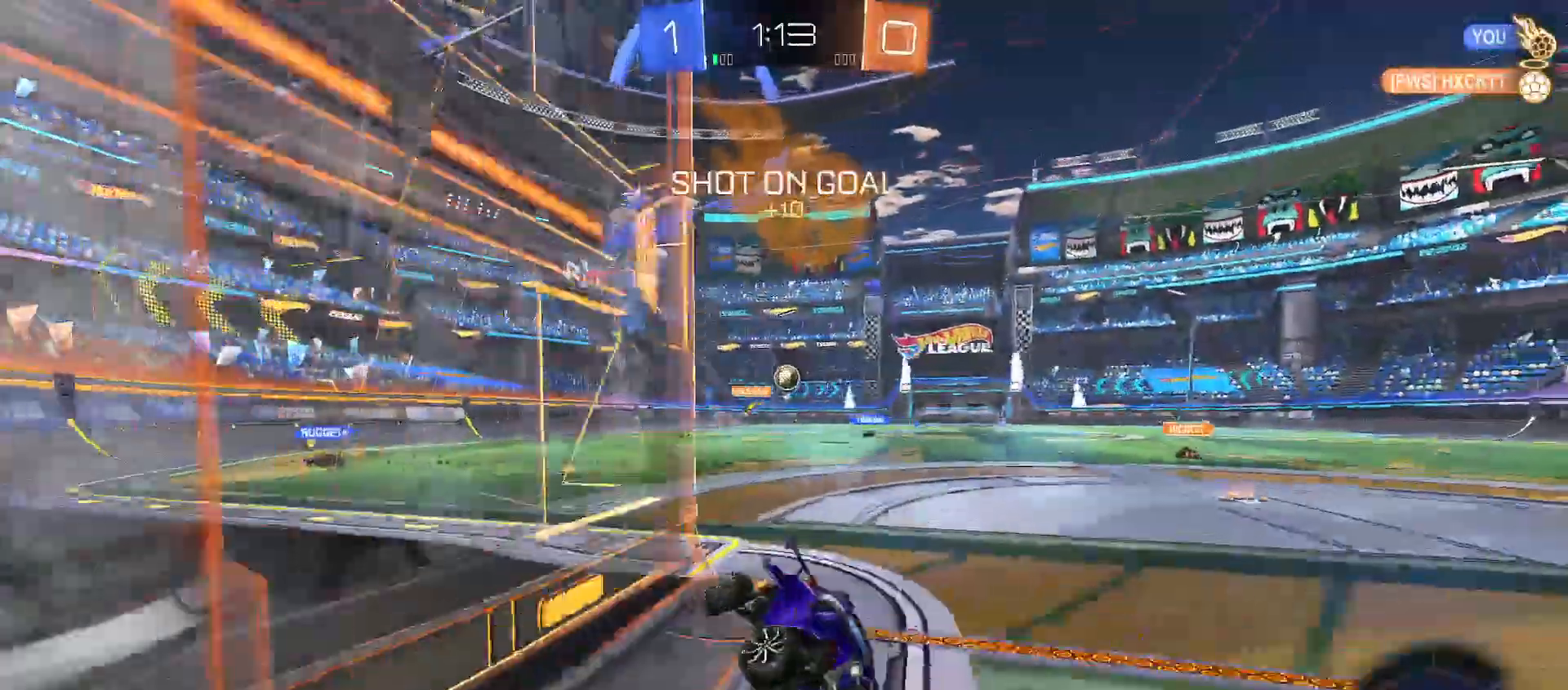
{"buttons": ["R2"], "left_stick": "left", "right_stick": "center", "events": []}
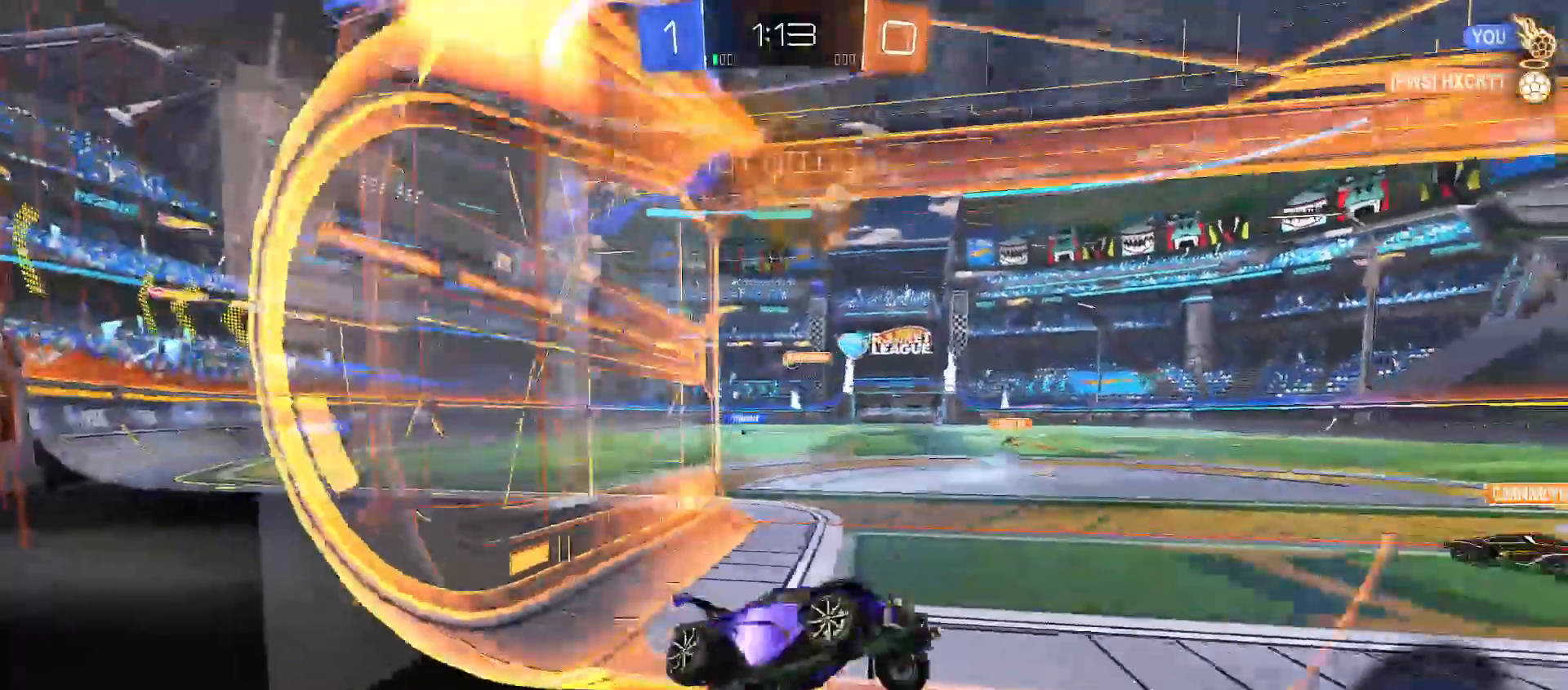
{"buttons": ["R2"], "left_stick": "left", "right_stick": "center", "events": []}
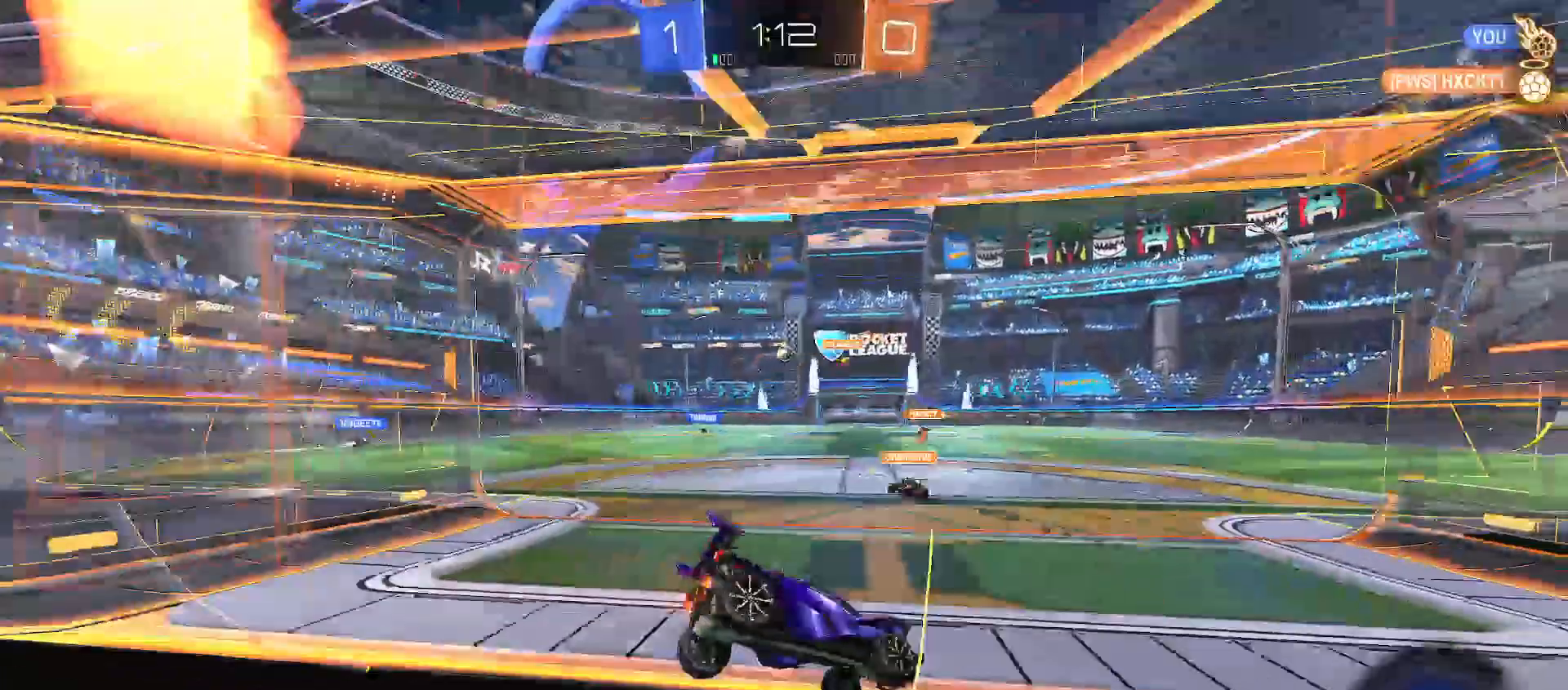
{"buttons": ["B", "R2"], "left_stick": "left", "right_stick": "center", "events": [[250, "B", "down"]]}
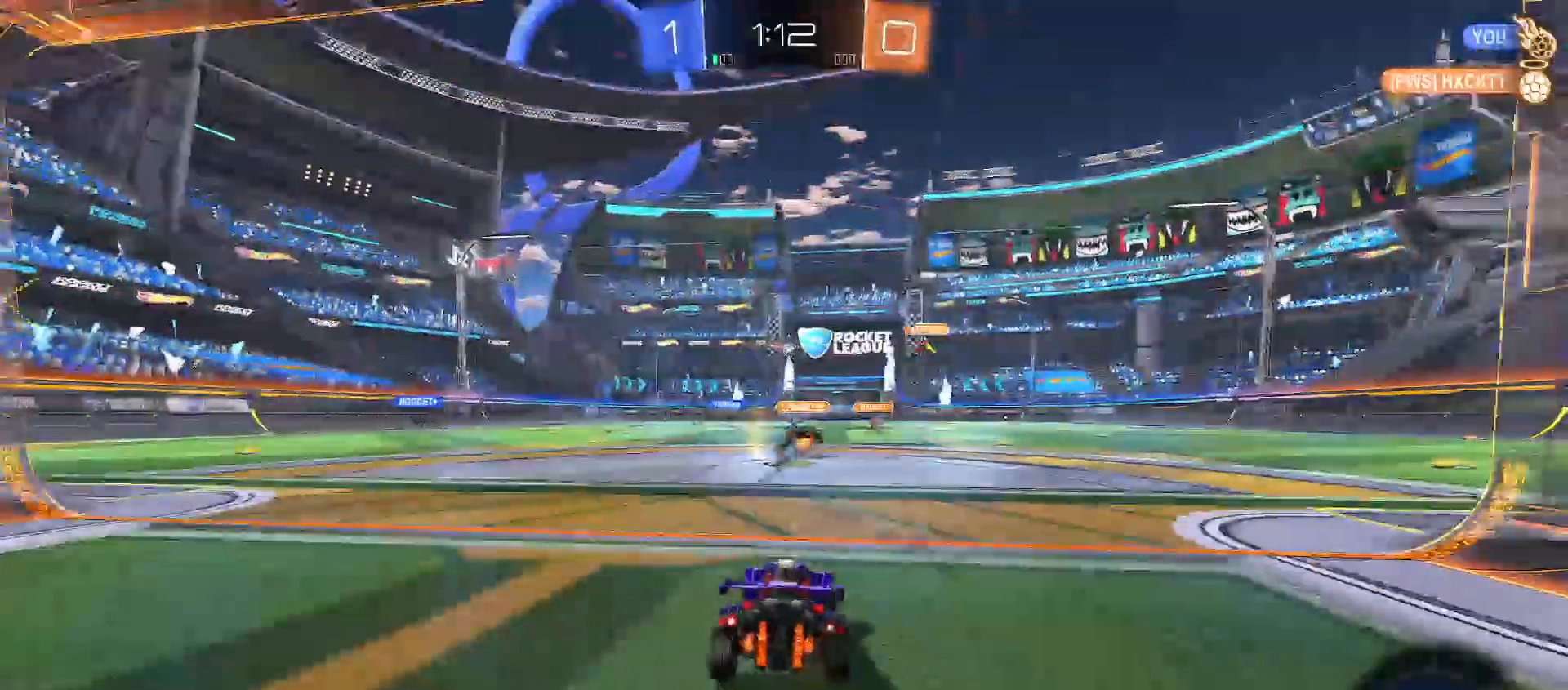
{"buttons": ["B", "R2"], "left_stick": "down-right", "right_stick": "center", "events": [[17, "B", "up"], [50, "left_stick", "up-left"], [83, "A", "down"], [183, "left_stick", "up-right"], [250, "B", "down"], [250, "Y", "down"], [250, "left_stick", "down-right"], [283, "A", "up"], [450, "Y", "up"]]}
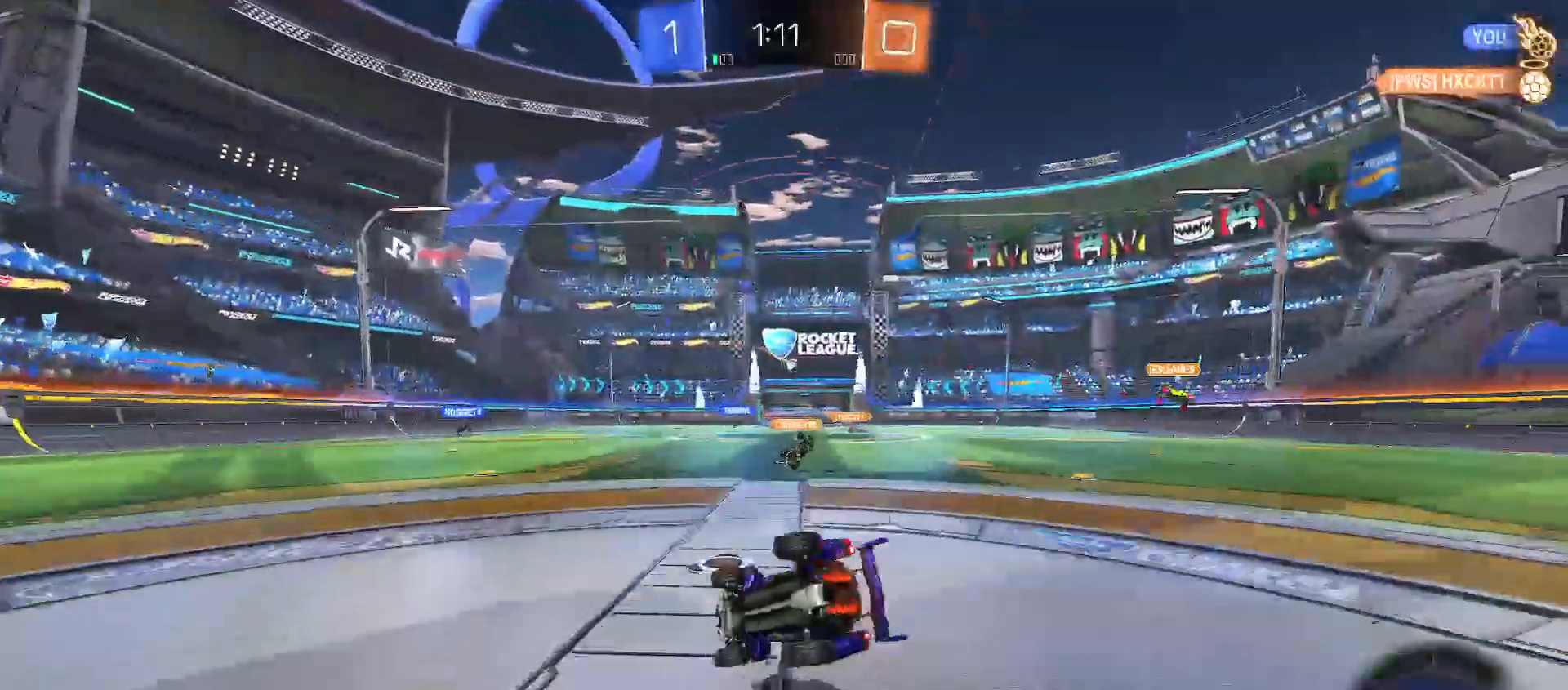
{"buttons": ["Y", "R2"], "left_stick": "down-right", "right_stick": "center", "events": [[33, "B", "up"], [33, "Y", "down"]]}
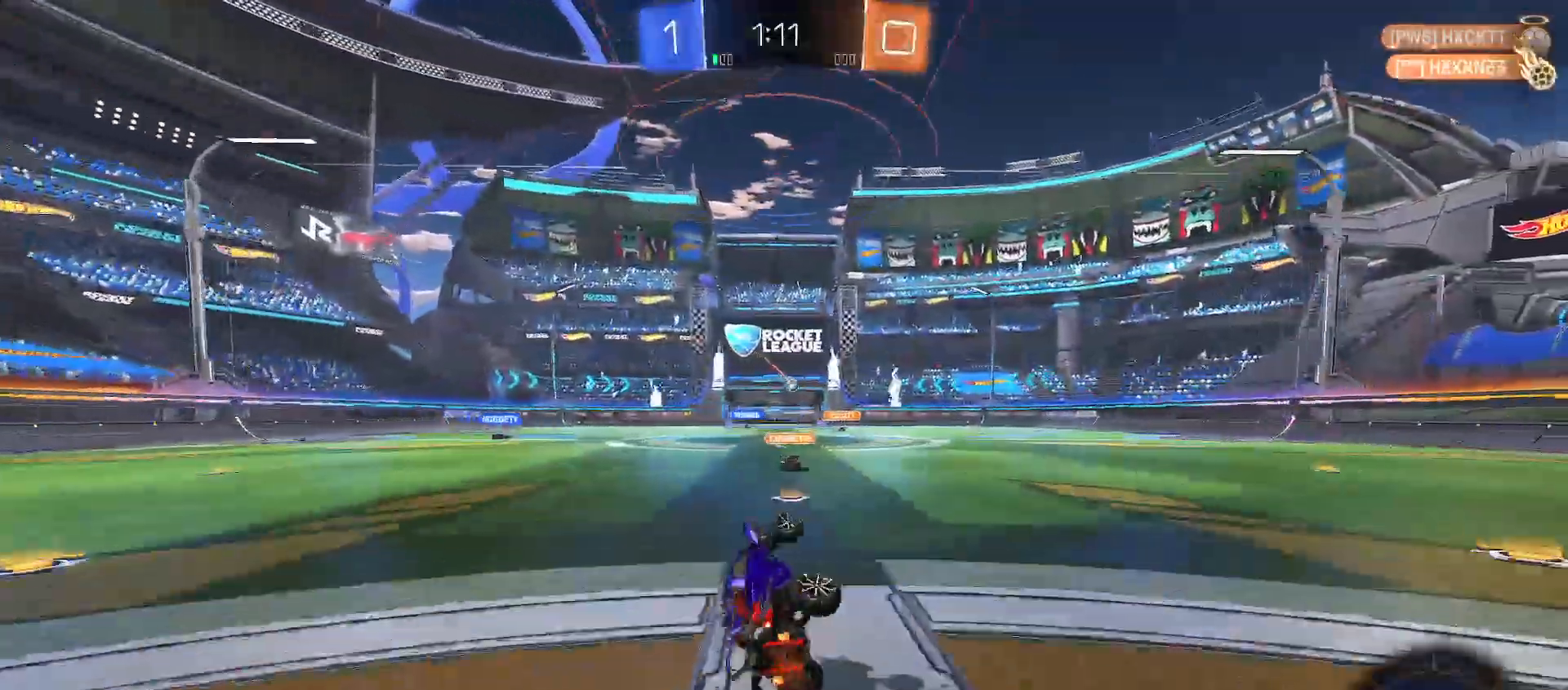
{"buttons": ["R2"], "left_stick": "up-right", "right_stick": "center", "events": [[150, "Y", "up"], [183, "left_stick", "center"], [267, "left_stick", "left"], [417, "A", "down"], [483, "A", "up"], [500, "left_stick", "up-right"]]}
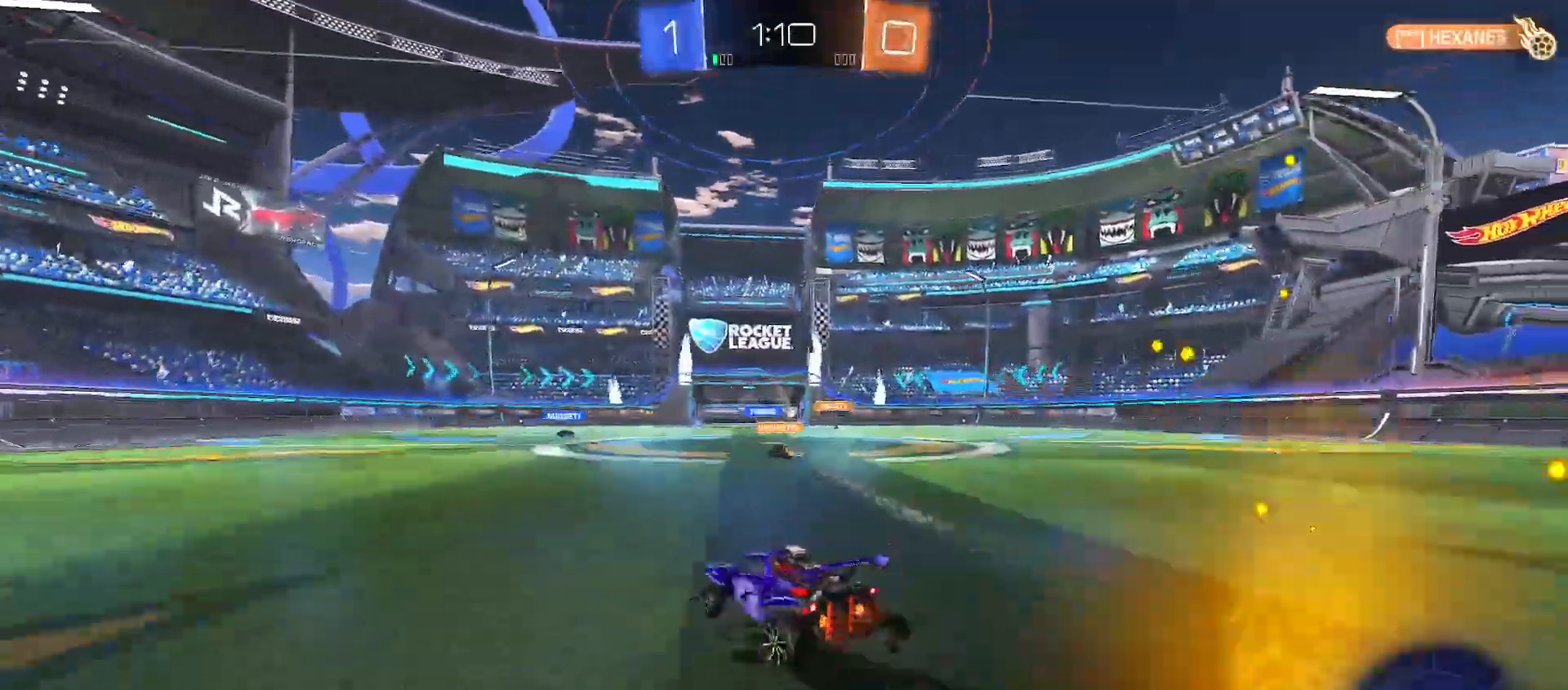
{"buttons": ["R2"], "left_stick": "down-right", "right_stick": "center", "events": [[50, "A", "down"], [117, "left_stick", "down-right"], [183, "A", "up"]]}
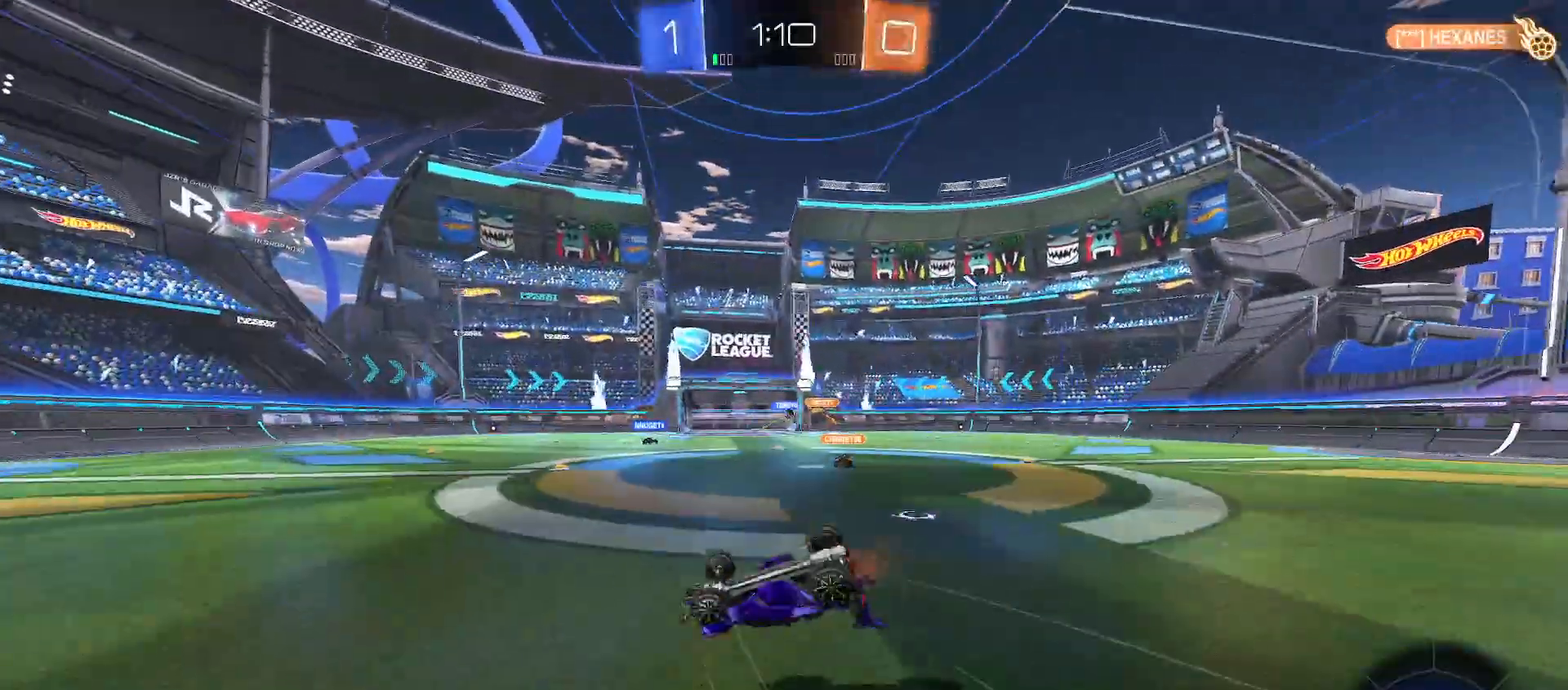
{"buttons": ["X", "R2"], "left_stick": "center", "right_stick": "center", "events": [[133, "Y", "down"], [317, "left_stick", "right"], [350, "Y", "up"], [450, "X", "down"], [450, "left_stick", "center"]]}
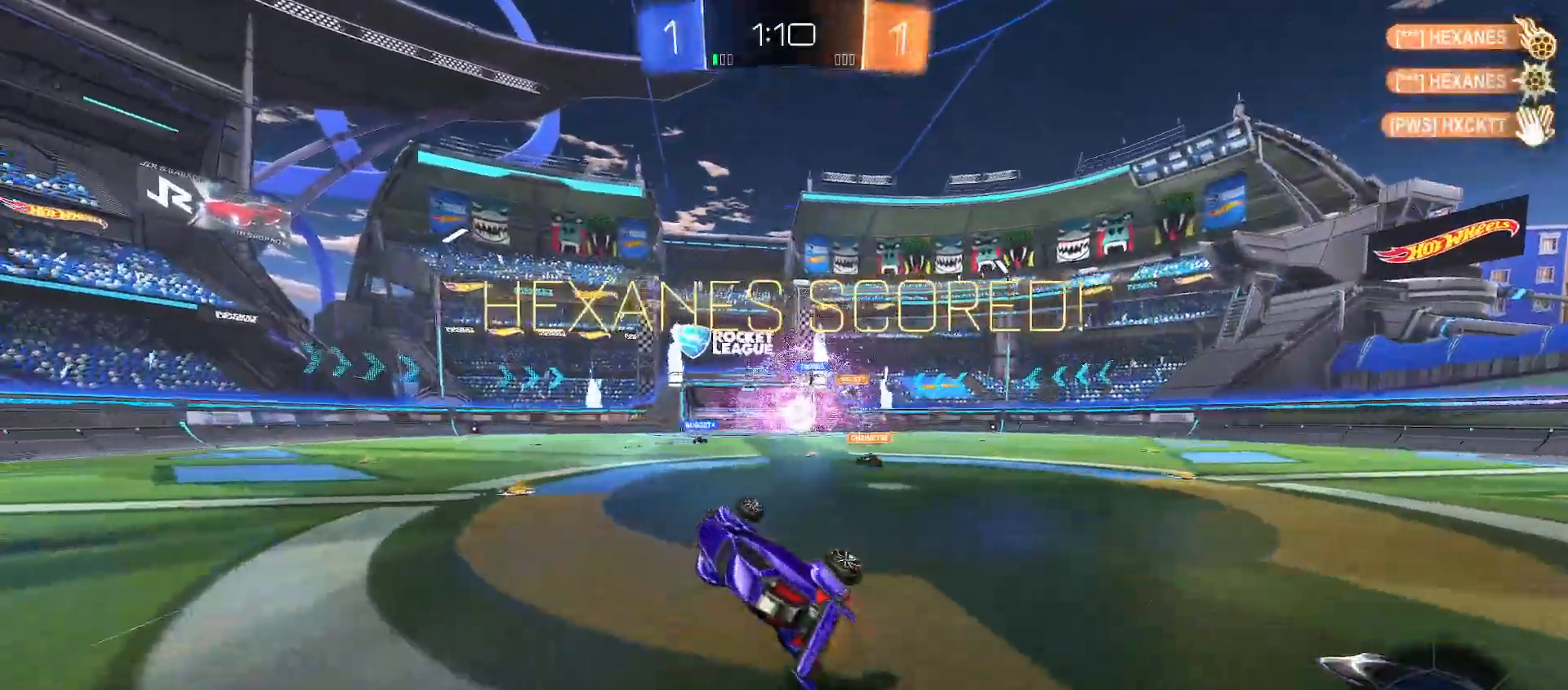
{"buttons": ["R2"], "left_stick": "right", "right_stick": "center", "events": [[17, "X", "up"], [17, "Y", "down"], [17, "left_stick", "right"], [300, "Y", "up"], [350, "left_stick", "center"], [450, "left_stick", "right"]]}
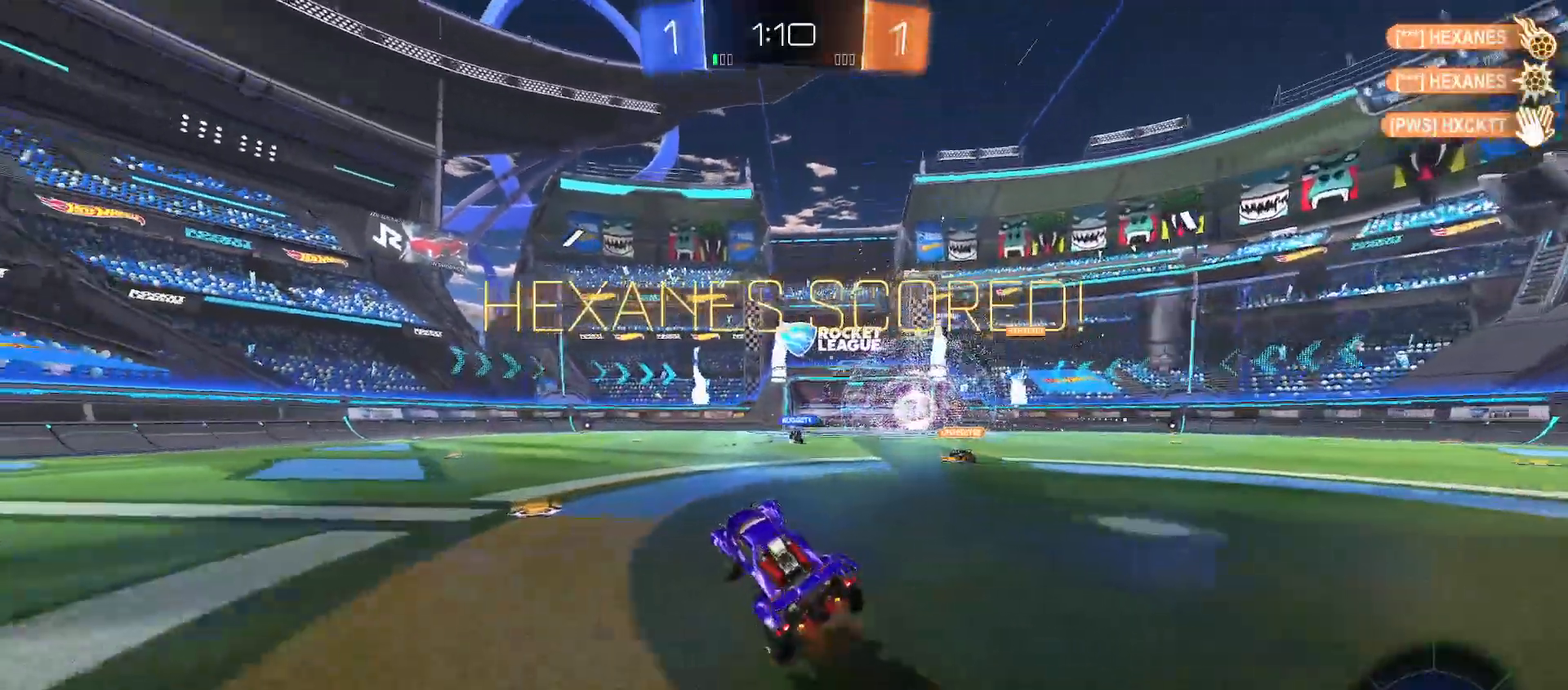
{"buttons": ["R2"], "left_stick": "up-left", "right_stick": "center", "events": [[100, "left_stick", "center"], [383, "left_stick", "up-left"], [400, "A", "down"], [483, "A", "up"]]}
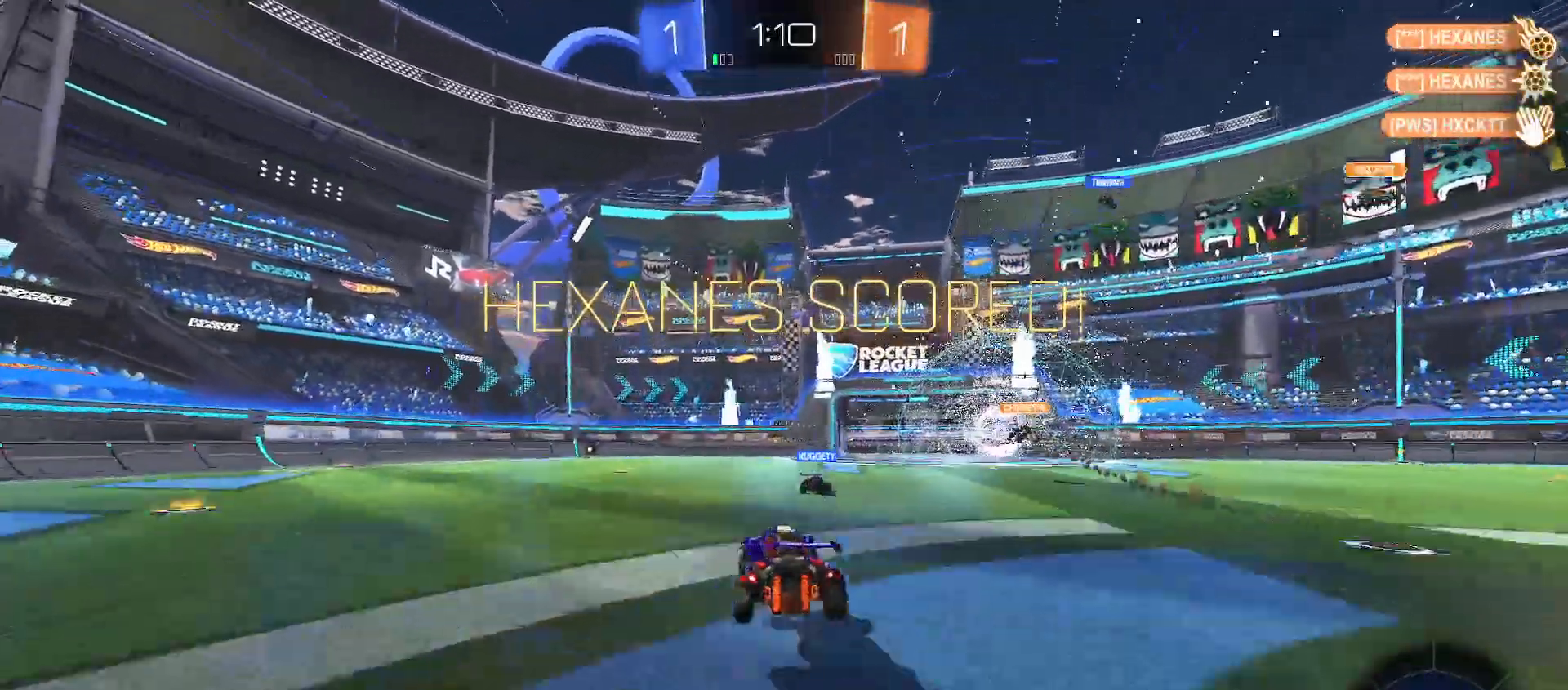
{"buttons": ["DPAD_LEFT"], "left_stick": "center", "right_stick": "center", "events": [[33, "A", "down"], [67, "left_stick", "down-left"], [150, "A", "up"], [250, "left_stick", "center"], [267, "R2", "up"], [417, "DPAD_LEFT", "down"]]}
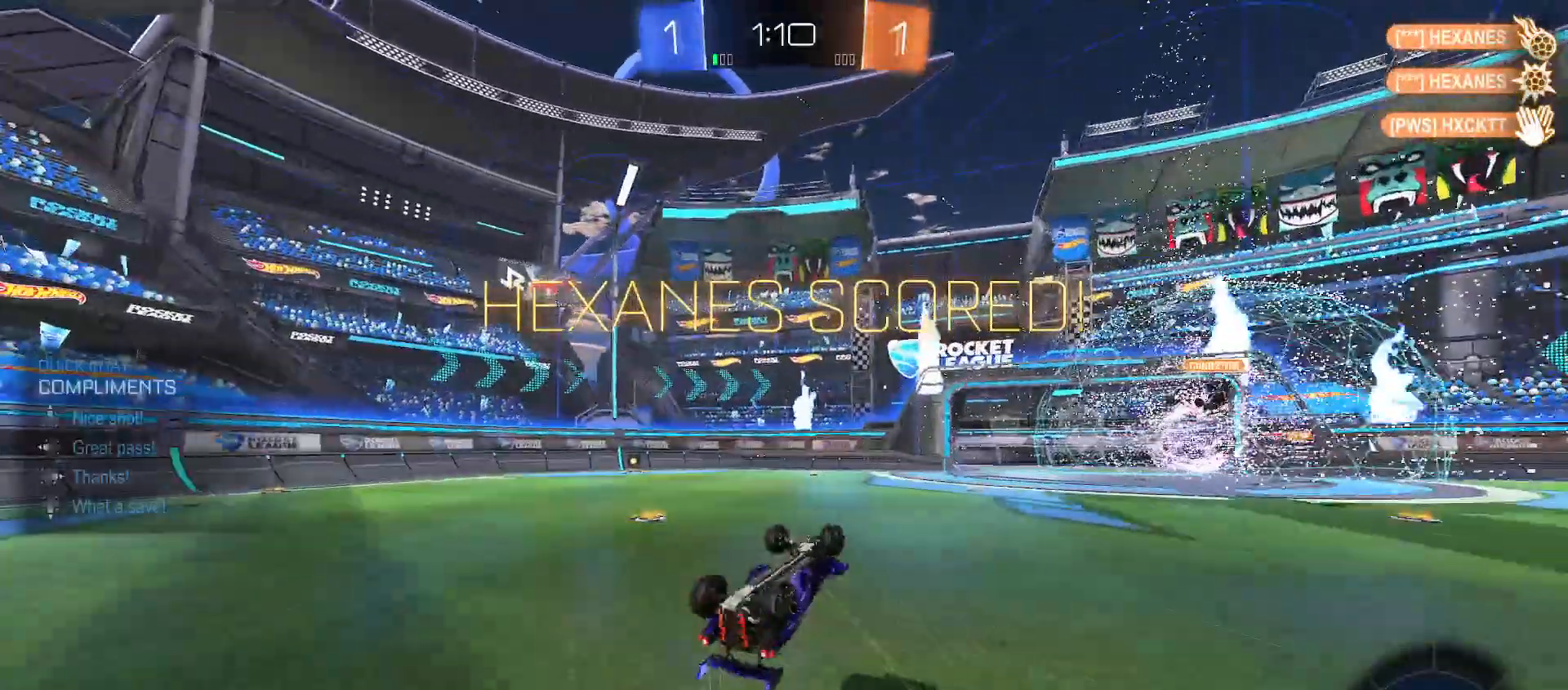
{"buttons": ["Y"], "left_stick": "center", "right_stick": "center", "events": [[17, "DPAD_LEFT", "up"], [283, "Y", "down"], [400, "DPAD_UP", "down"], [500, "DPAD_UP", "up"]]}
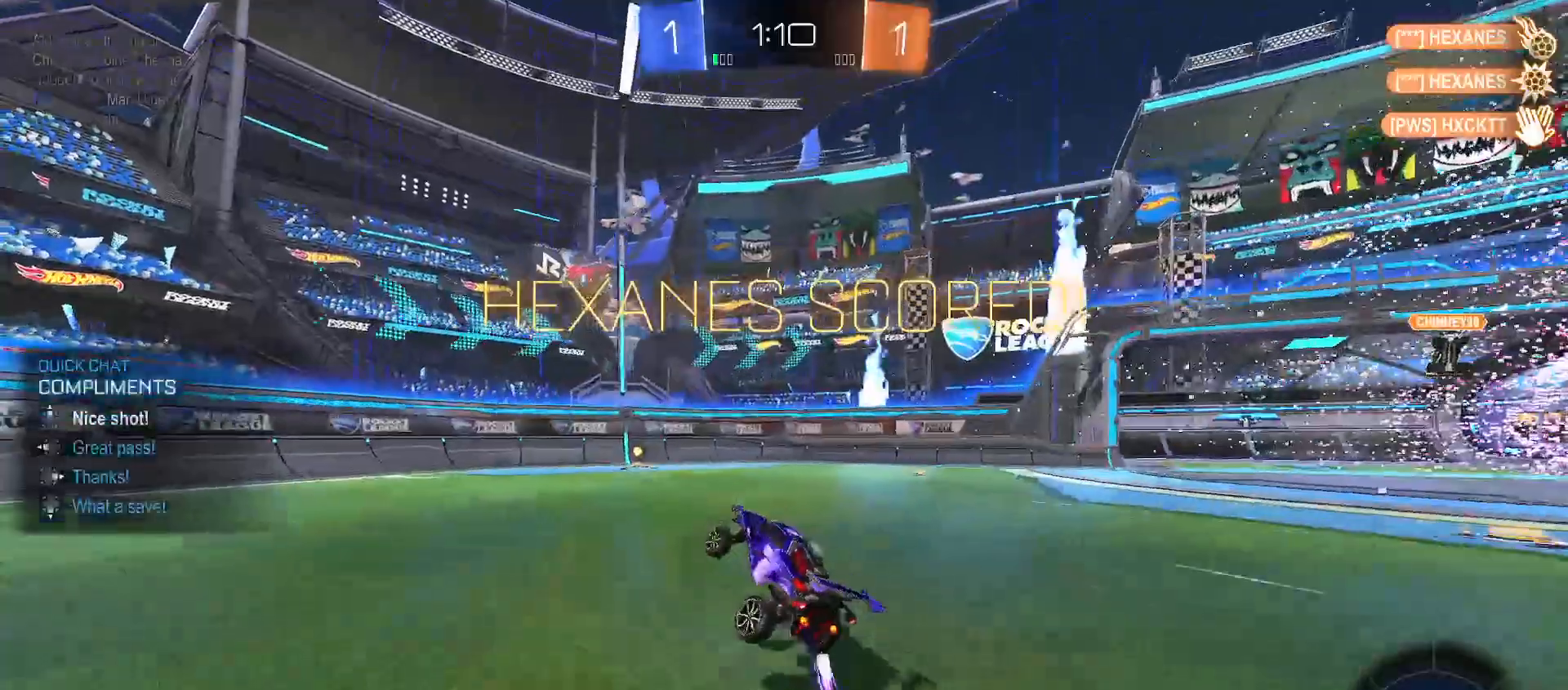
{"buttons": ["A", "R2"], "left_stick": "up", "right_stick": "center", "events": [[33, "Y", "up"], [150, "left_stick", "up-left"], [300, "A", "down"], [317, "R2", "down"], [367, "A", "up"], [383, "left_stick", "up"], [433, "A", "down"]]}
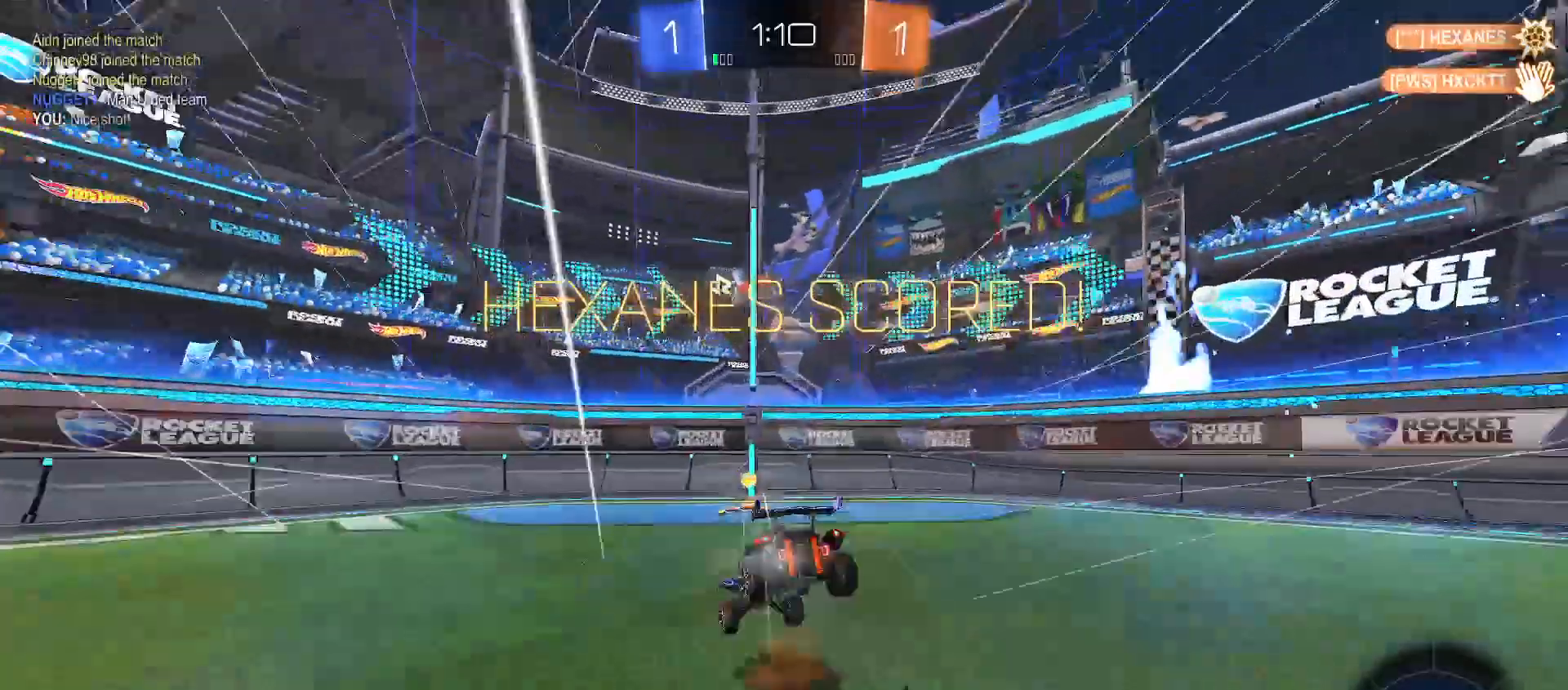
{"buttons": [], "left_stick": "center", "right_stick": "center", "events": [[17, "A", "up"], [83, "left_stick", "center"], [167, "R2", "up"], [300, "SELECT", "down"], [433, "SELECT", "up"]]}
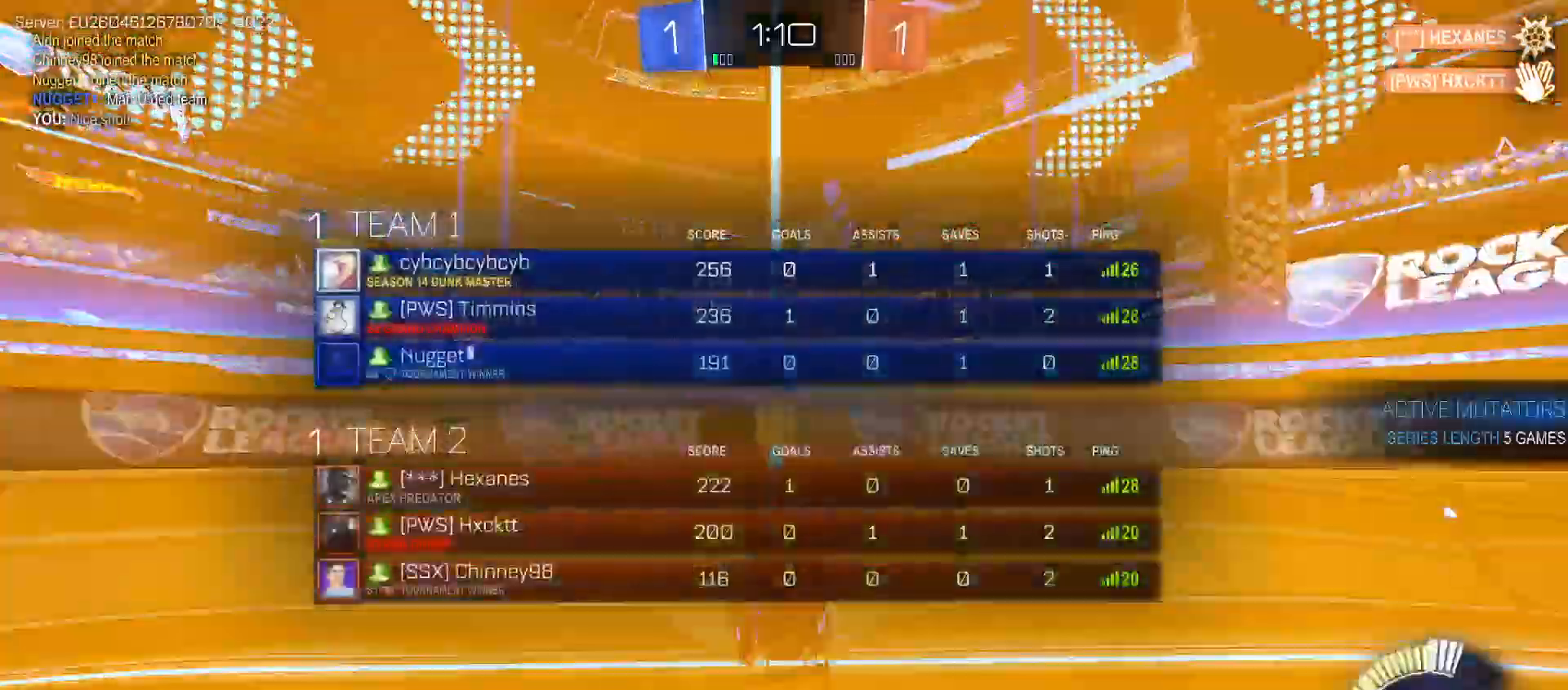
{"buttons": ["SELECT"], "left_stick": "center", "right_stick": "center", "events": [[50, "left_stick", "up-left"], [67, "B", "down"], [333, "B", "up"], [333, "left_stick", "left"], [383, "SELECT", "down"], [500, "left_stick", "center"]]}
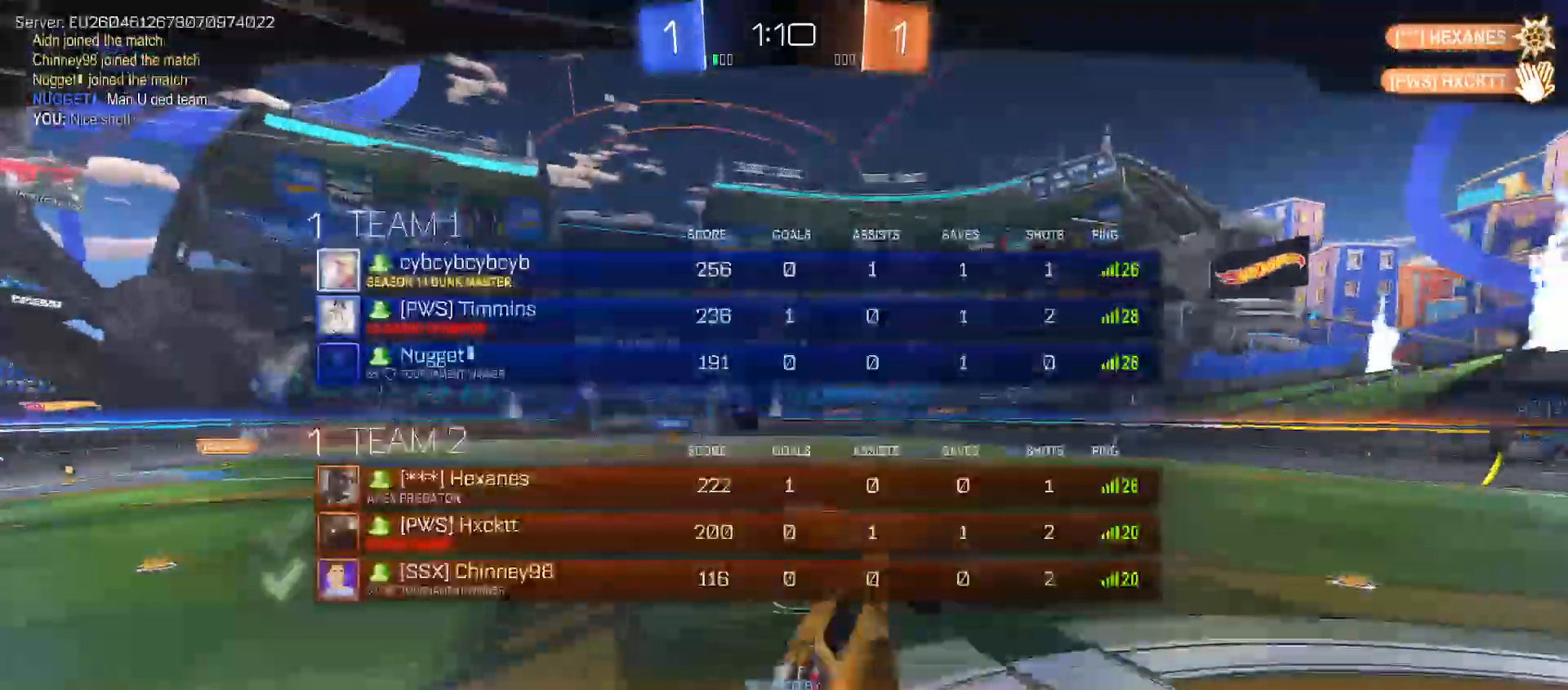
{"buttons": [], "left_stick": "center", "right_stick": "center", "events": [[17, "SELECT", "up"]]}
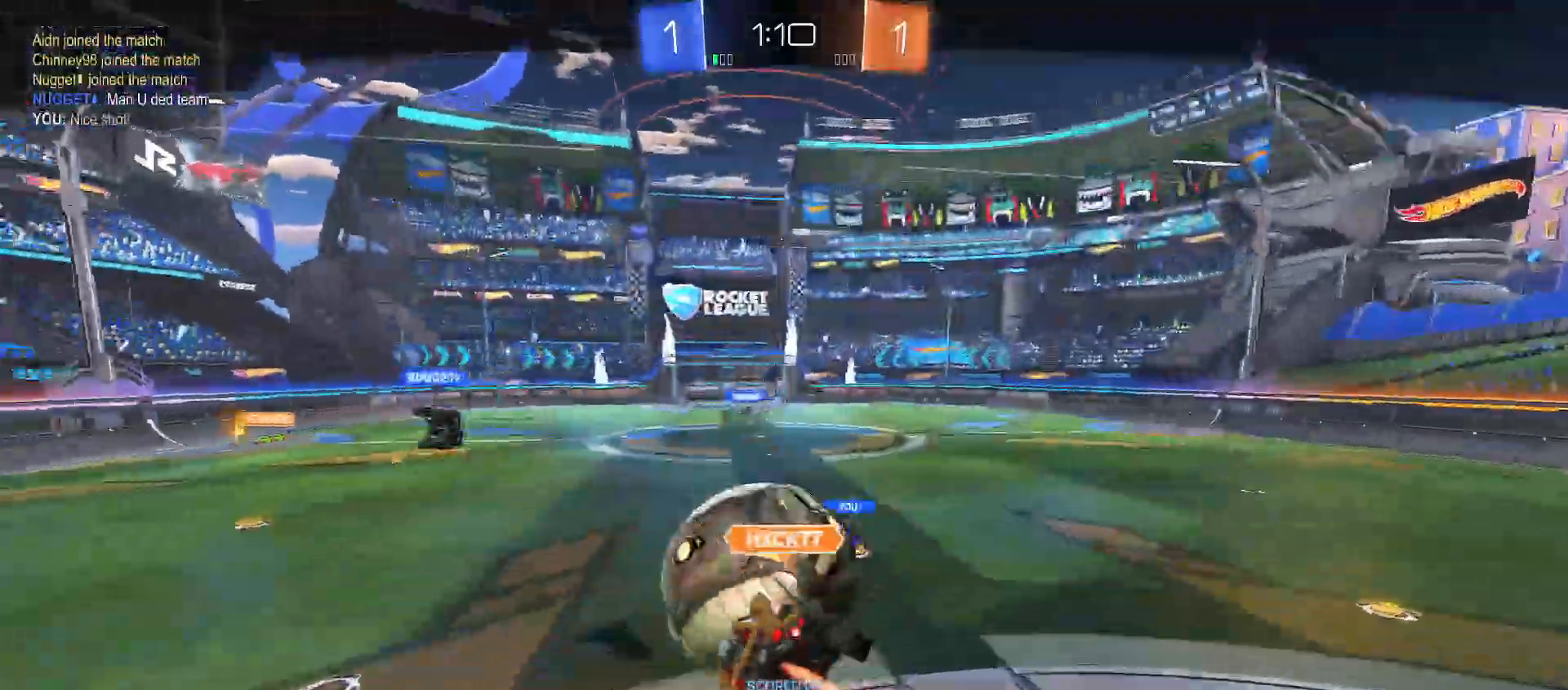
{"buttons": [], "left_stick": "center", "right_stick": "center", "events": []}
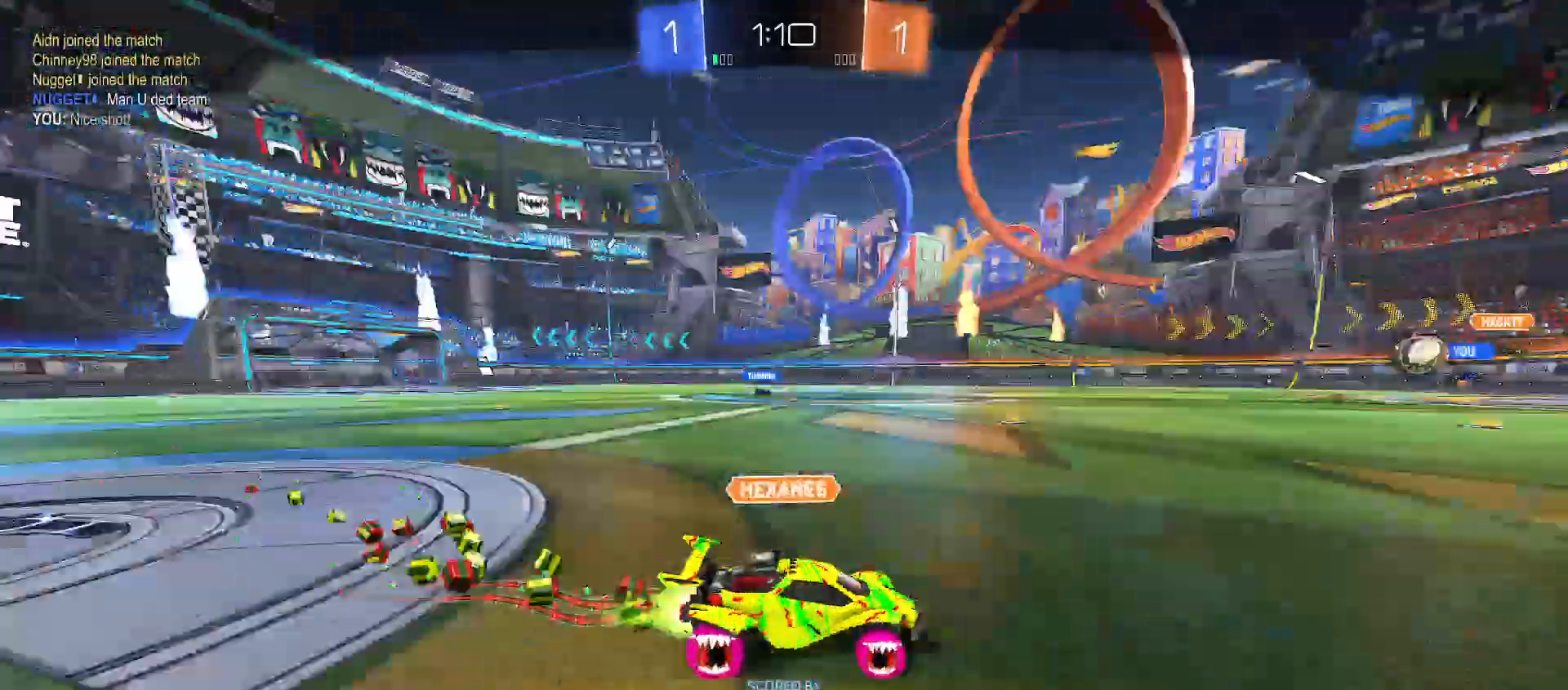
{"buttons": [], "left_stick": "center", "right_stick": "center", "events": []}
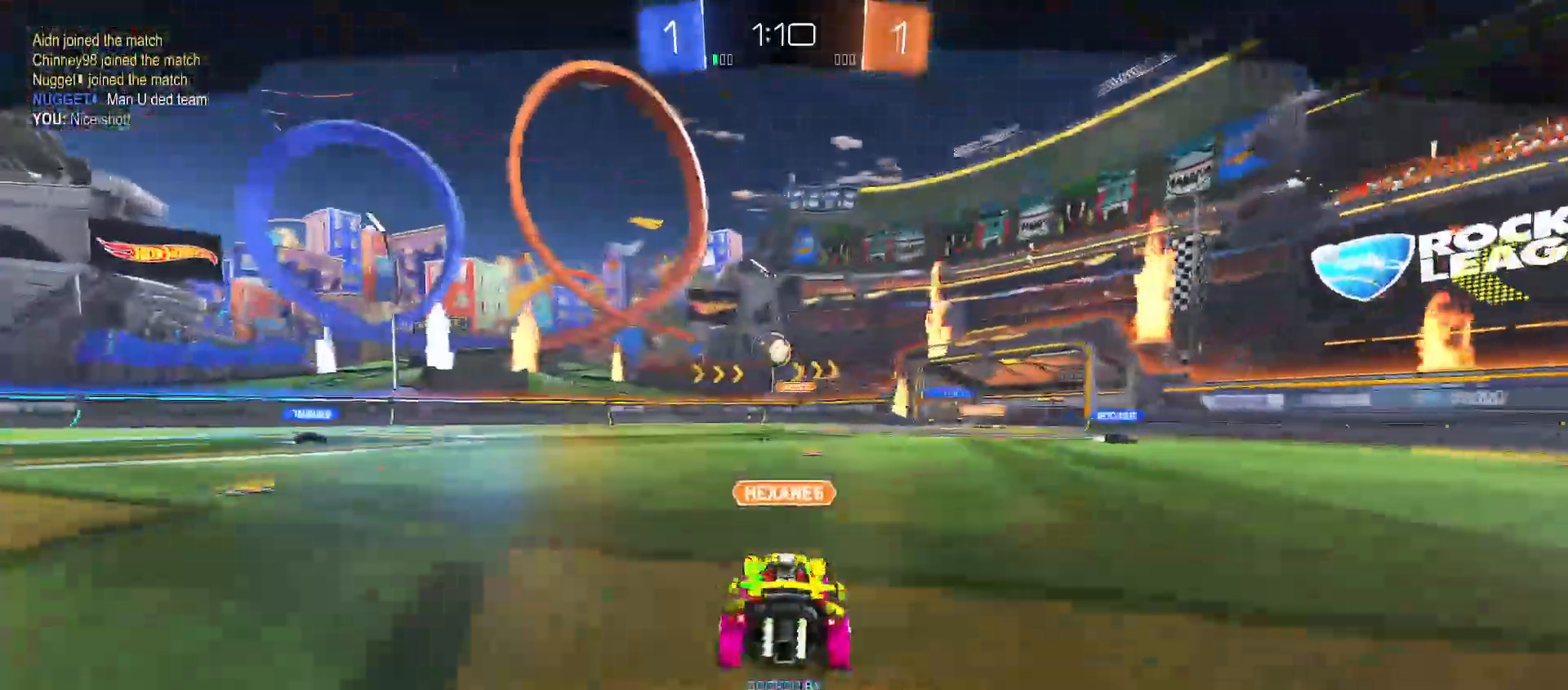
{"buttons": [], "left_stick": "center", "right_stick": "center", "events": []}